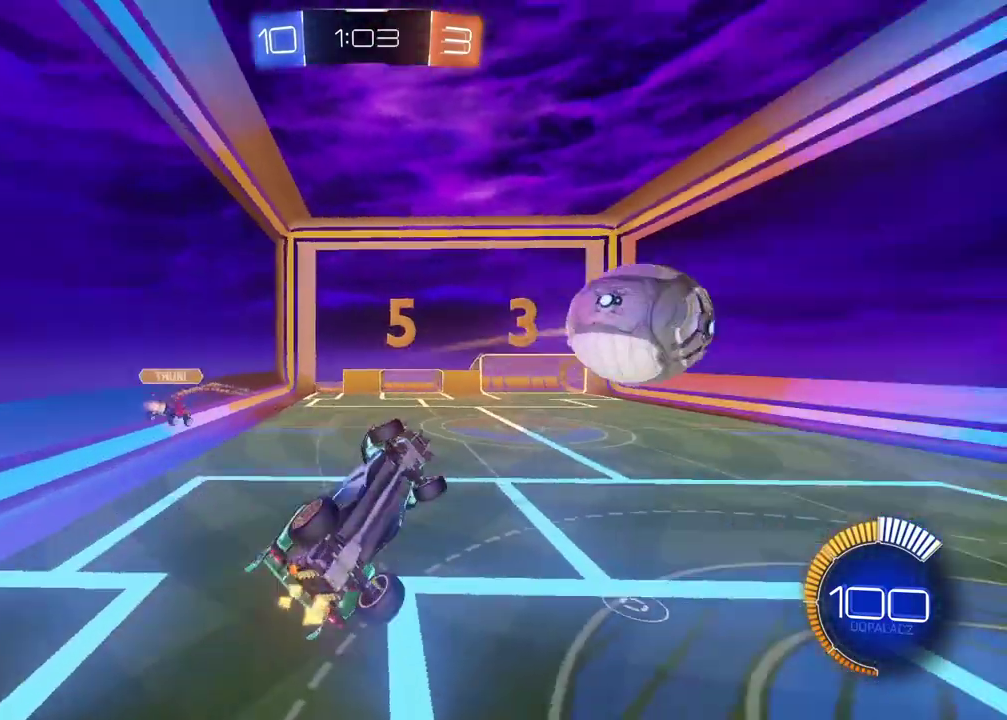
Gameplay with a controller (PlayStation layout); each line is a JSON object with the inputs held at the frame after it. "events" lists button and stick changes between this image and that frame as [ms after this image, input, new state], when the widget could be followed in between.
{"buttons": ["CIRCLE", "R2"], "left_stick": "center", "right_stick": "center"}
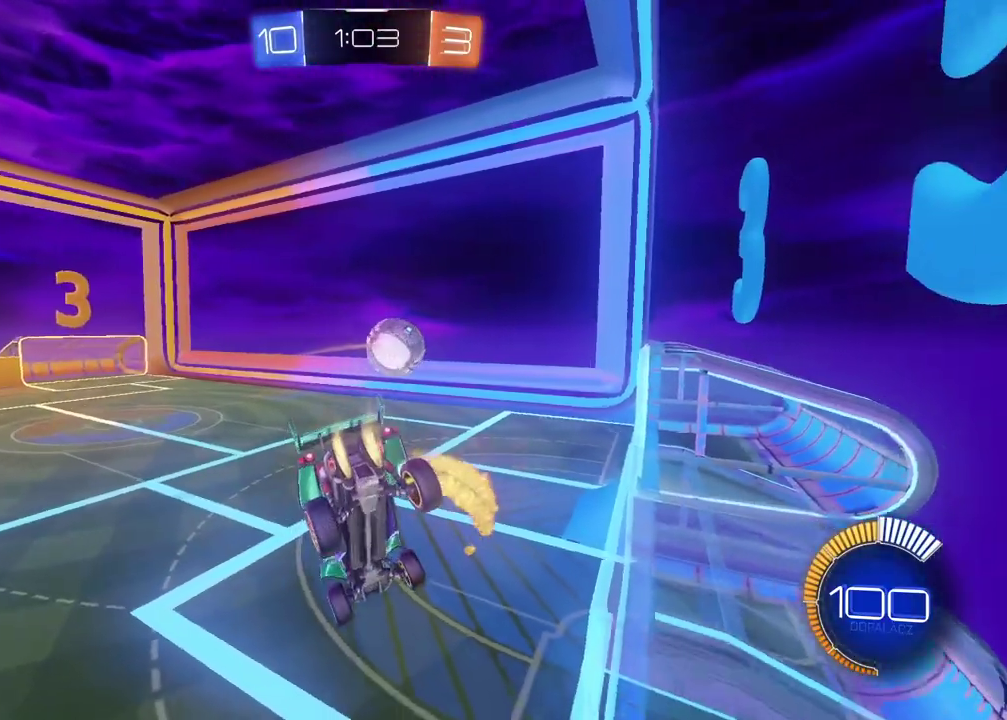
{"buttons": ["CIRCLE", "R2"], "left_stick": "center", "right_stick": "center", "events": [[133, "left_stick", "down-right"], [400, "left_stick", "center"]]}
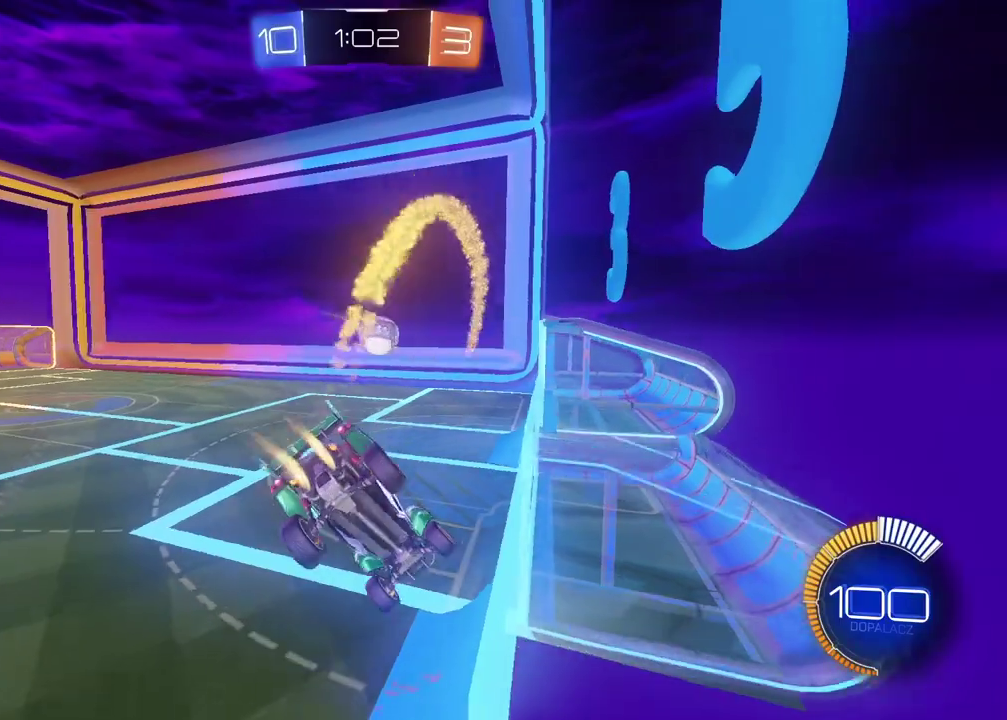
{"buttons": ["CIRCLE", "R2"], "left_stick": "center", "right_stick": "center", "events": [[200, "left_stick", "left"], [350, "left_stick", "center"]]}
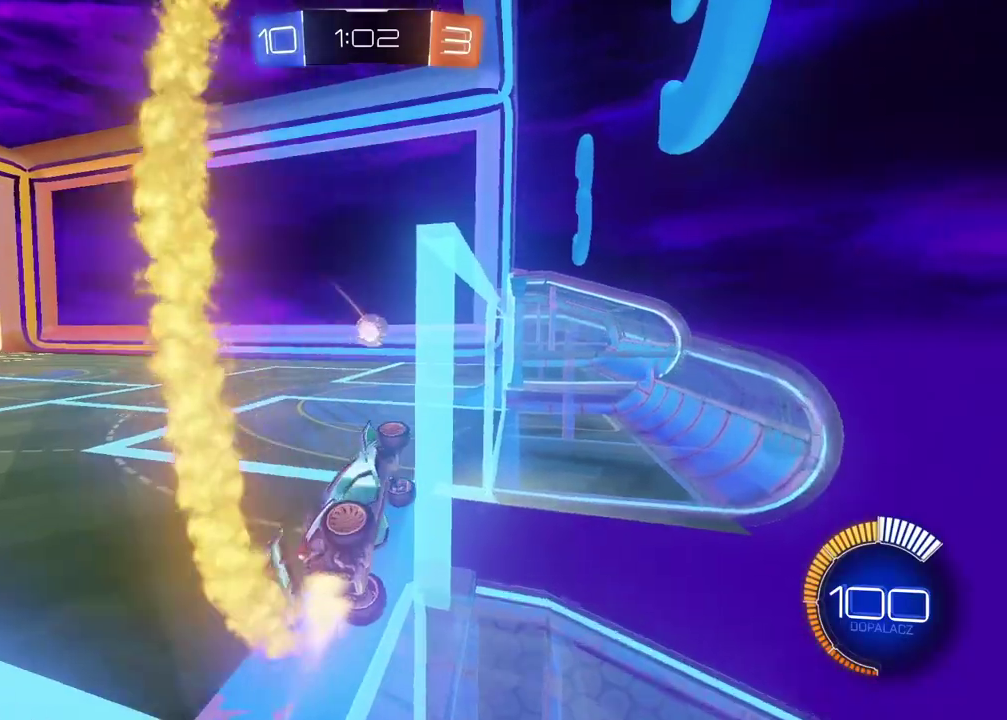
{"buttons": ["CIRCLE", "R2"], "left_stick": "center", "right_stick": "center", "events": [[100, "left_stick", "left"], [183, "left_stick", "center"]]}
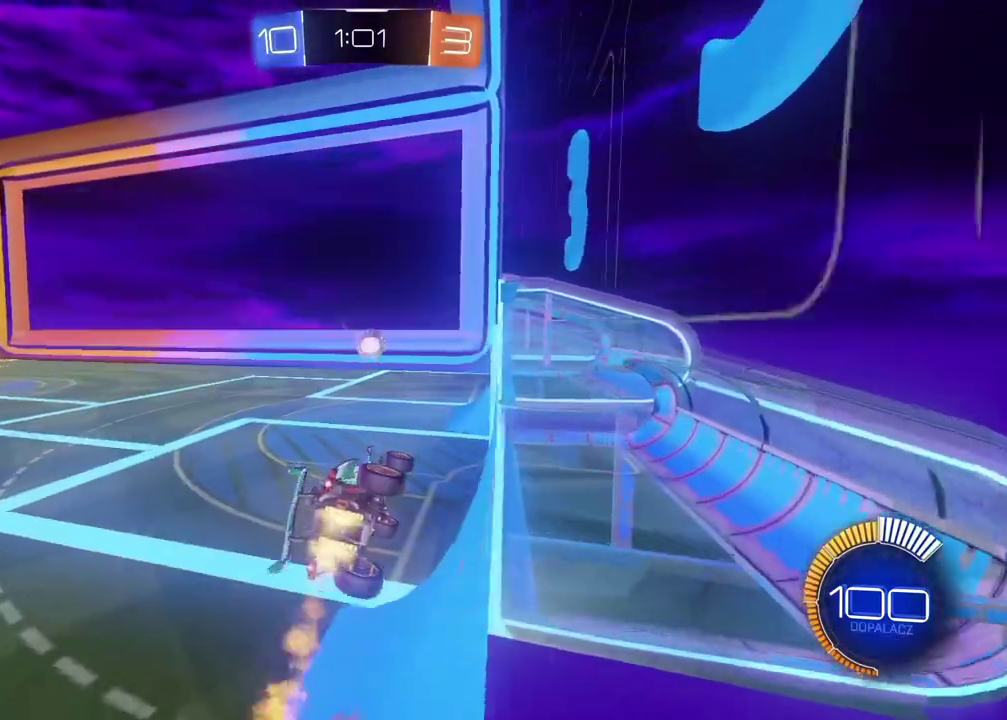
{"buttons": ["CIRCLE", "R2"], "left_stick": "center", "right_stick": "center", "events": [[217, "L2", "down"], [350, "left_stick", "down"], [417, "L2", "up"], [450, "left_stick", "center"]]}
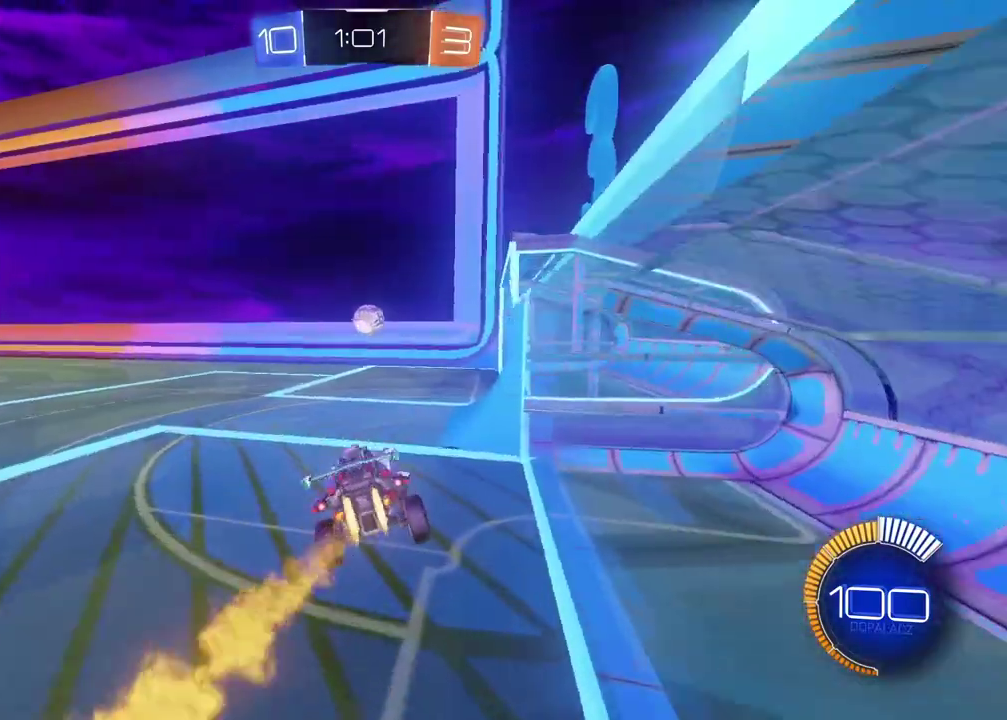
{"buttons": ["CIRCLE", "R2"], "left_stick": "center", "right_stick": "center", "events": [[433, "left_stick", "right"], [483, "left_stick", "center"]]}
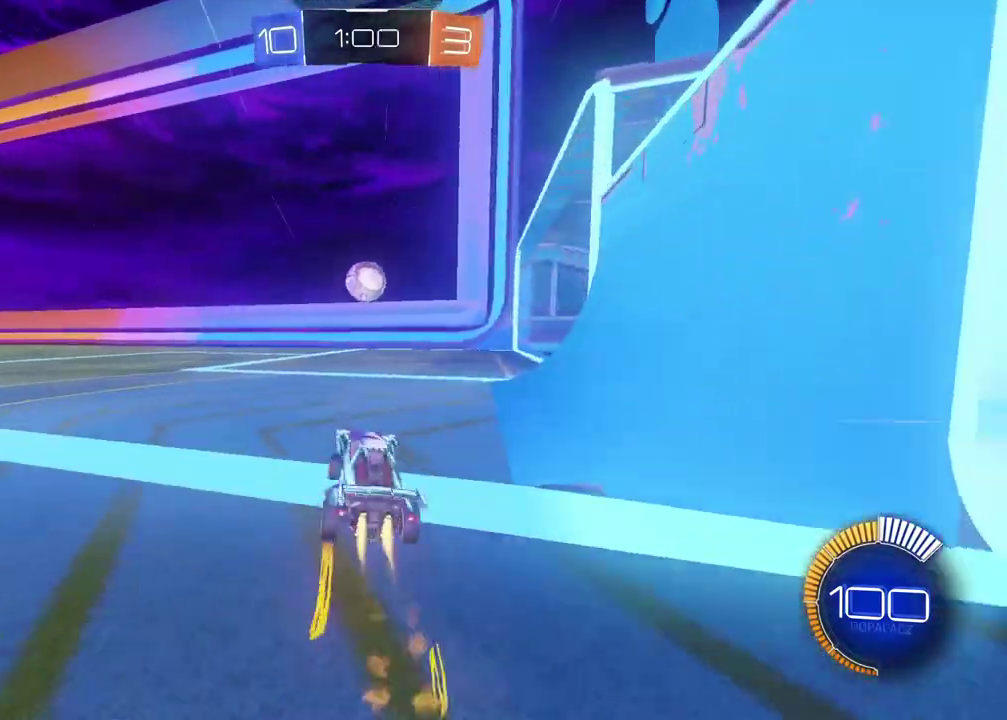
{"buttons": ["CROSS", "CIRCLE", "R2"], "left_stick": "down", "right_stick": "center", "events": [[150, "CIRCLE", "up"], [417, "CIRCLE", "down"], [433, "CROSS", "down"], [433, "left_stick", "down"]]}
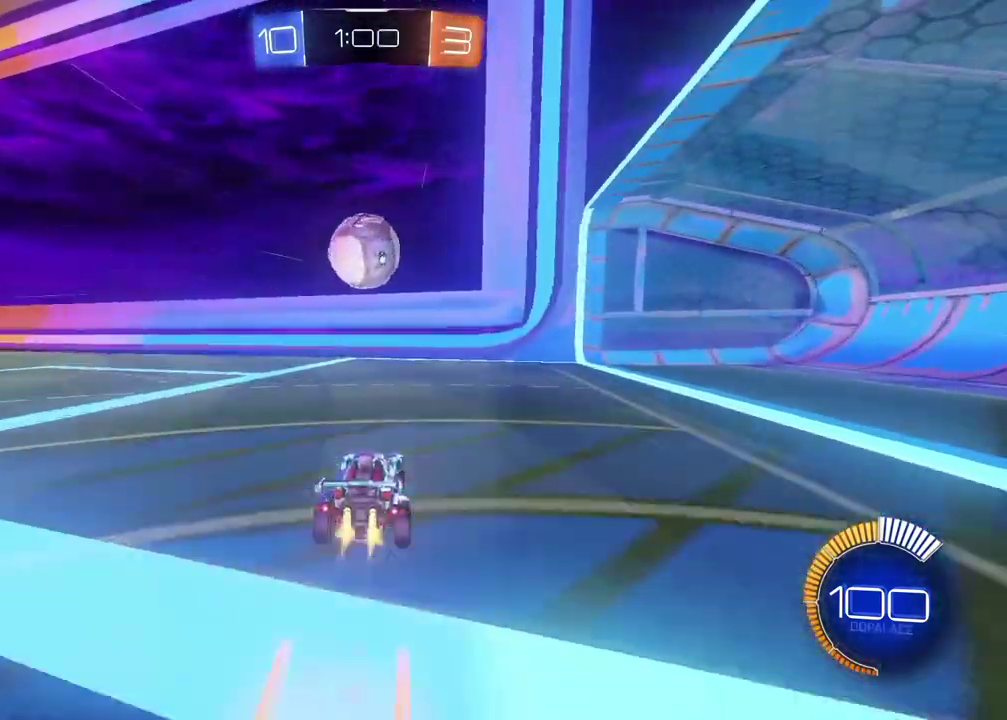
{"buttons": ["CROSS", "CIRCLE", "R2"], "left_stick": "center", "right_stick": "center", "events": [[83, "CROSS", "up"], [83, "left_stick", "center"], [100, "CIRCLE", "up"], [150, "CIRCLE", "down"], [183, "CROSS", "down"], [317, "left_stick", "down"], [467, "left_stick", "center"]]}
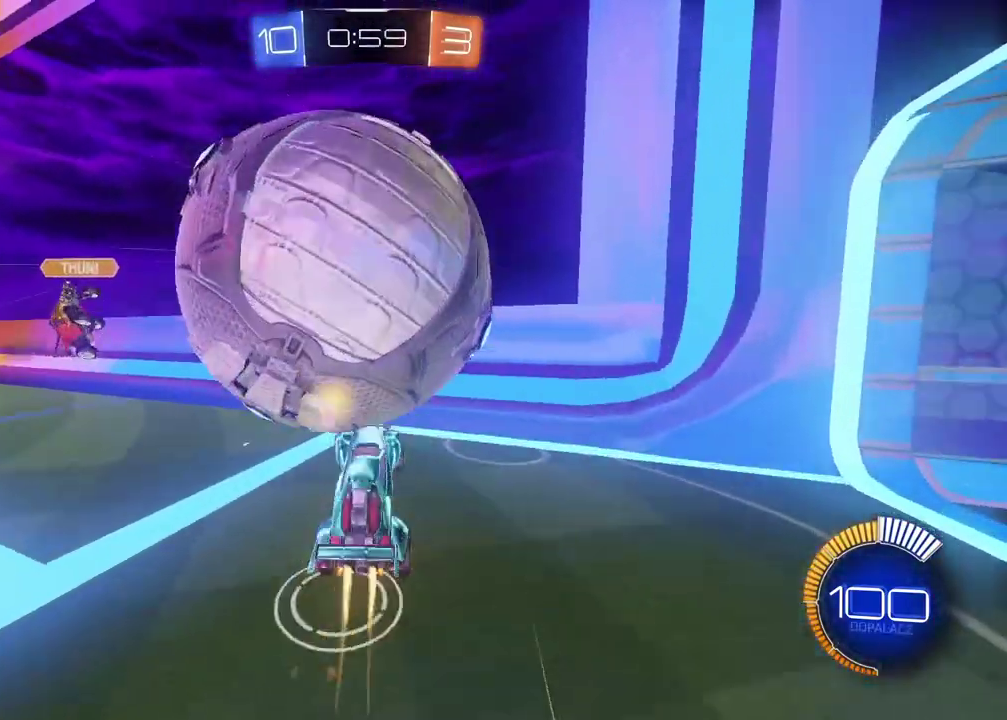
{"buttons": ["CIRCLE", "R2"], "left_stick": "up-left", "right_stick": "center", "events": [[100, "CROSS", "up"], [217, "CIRCLE", "up"], [333, "left_stick", "up-left"], [467, "CIRCLE", "down"]]}
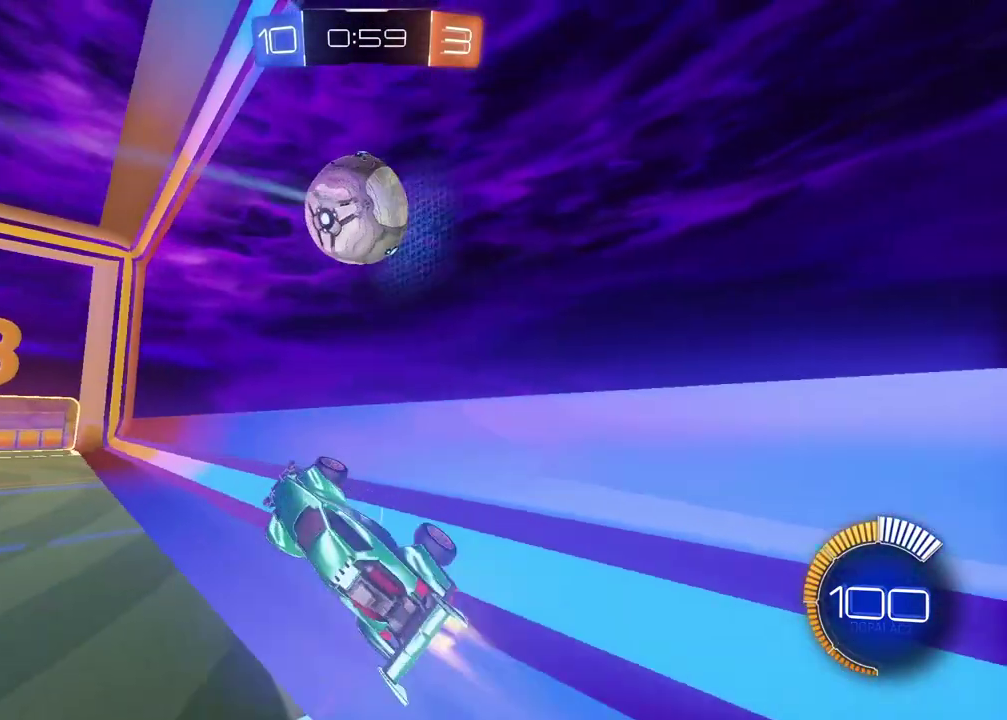
{"buttons": ["CIRCLE", "R2"], "left_stick": "left", "right_stick": "center", "events": [[167, "left_stick", "center"], [333, "left_stick", "left"]]}
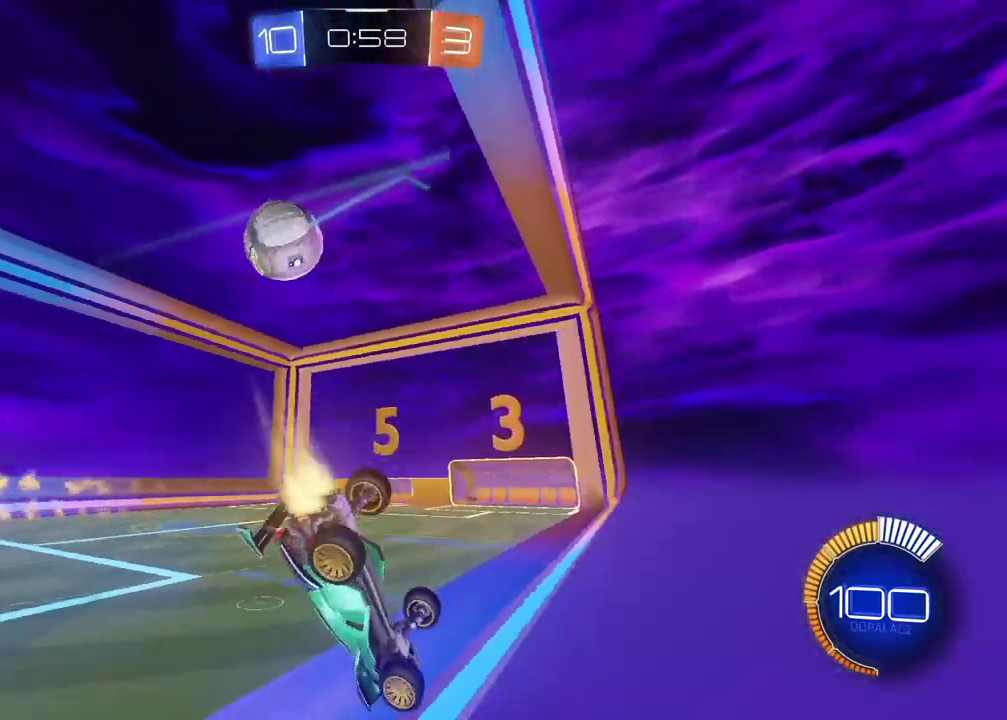
{"buttons": ["CIRCLE", "R2"], "left_stick": "center", "right_stick": "center", "events": [[217, "left_stick", "center"]]}
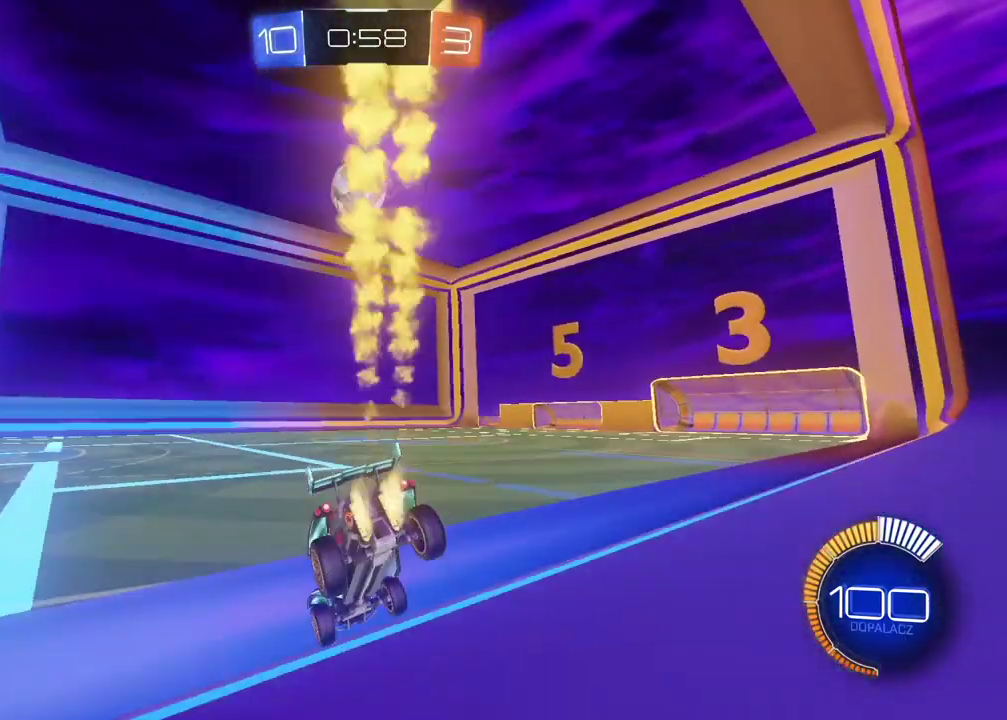
{"buttons": ["CIRCLE", "R2"], "left_stick": "center", "right_stick": "center", "events": [[33, "left_stick", "right"], [83, "left_stick", "center"]]}
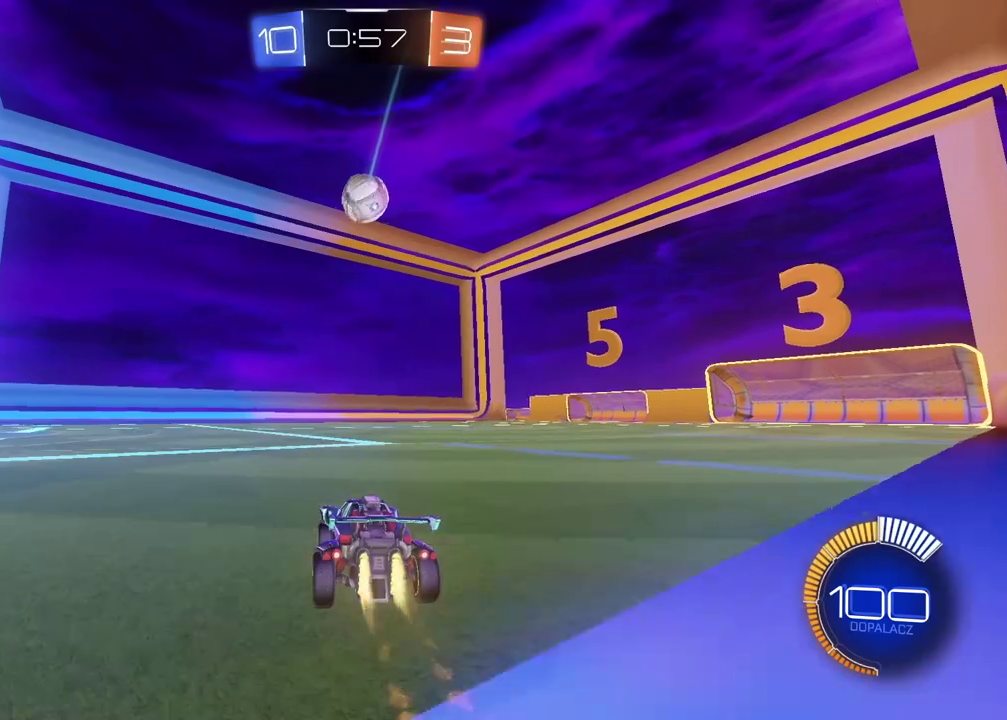
{"buttons": ["CIRCLE", "R2"], "left_stick": "center", "right_stick": "center", "events": [[100, "L2", "down"], [100, "left_stick", "up-right"], [217, "left_stick", "center"], [450, "L2", "up"]]}
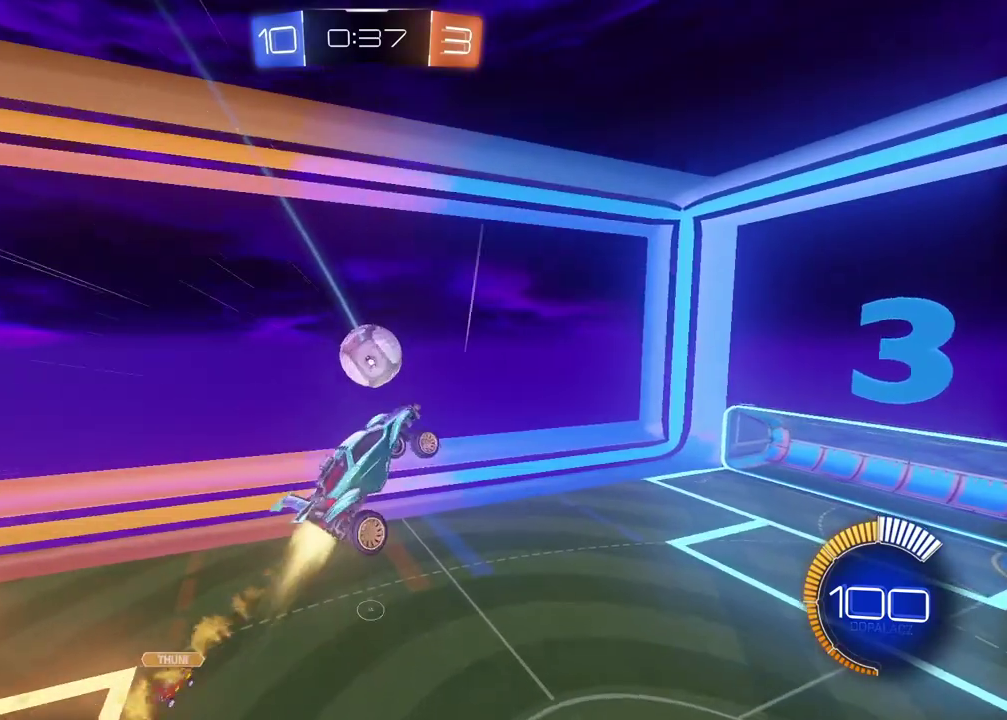
{"buttons": ["R2"], "left_stick": "center", "right_stick": "center", "events": [[383, "left_stick", "up-right"], [433, "CIRCLE", "up"], [500, "left_stick", "center"]]}
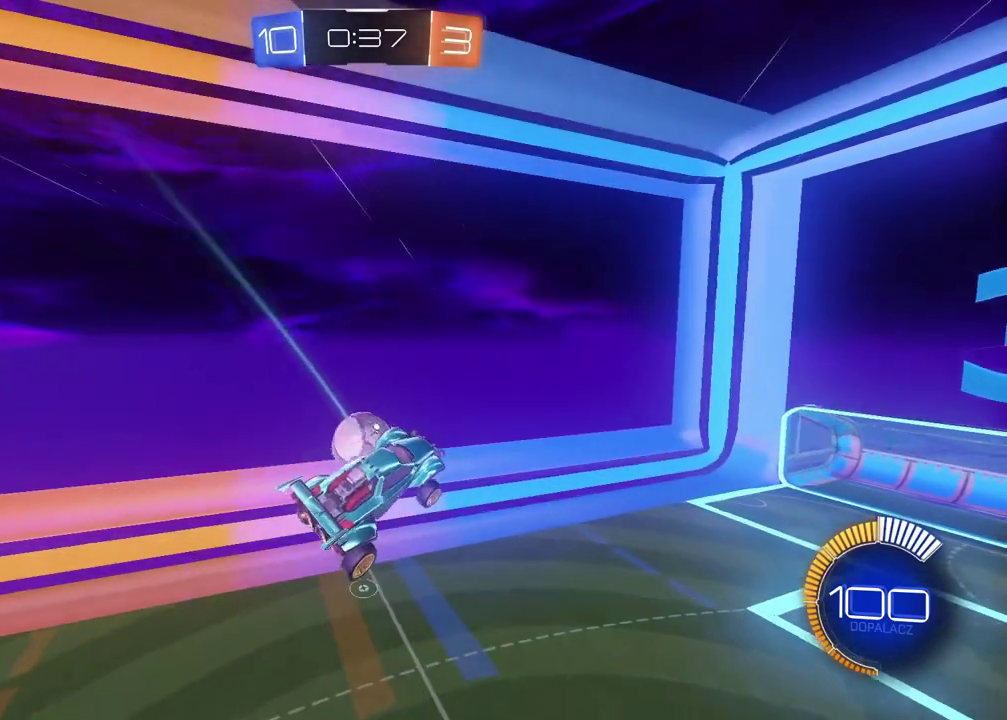
{"buttons": ["CIRCLE", "R2"], "left_stick": "down-left", "right_stick": "center", "events": [[100, "left_stick", "down-left"], [233, "left_stick", "down"], [317, "left_stick", "center"], [467, "left_stick", "down-left"], [500, "CIRCLE", "down"]]}
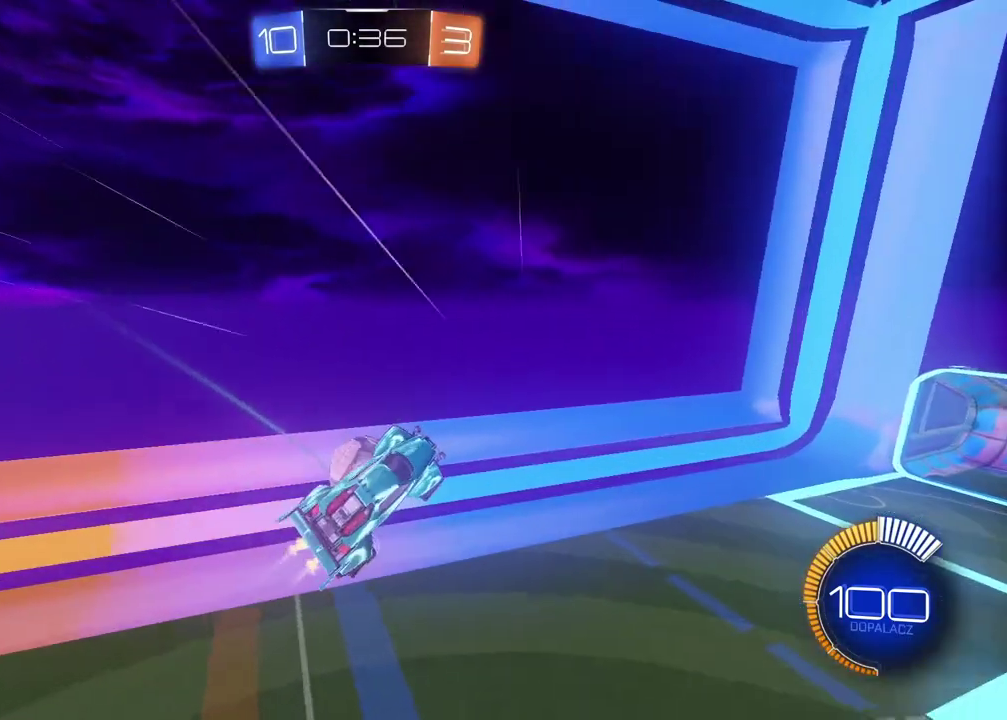
{"buttons": ["R2"], "left_stick": "down", "right_stick": "center", "events": [[50, "left_stick", "left"], [150, "left_stick", "center"], [283, "CIRCLE", "up"], [367, "left_stick", "down-left"], [433, "left_stick", "down"]]}
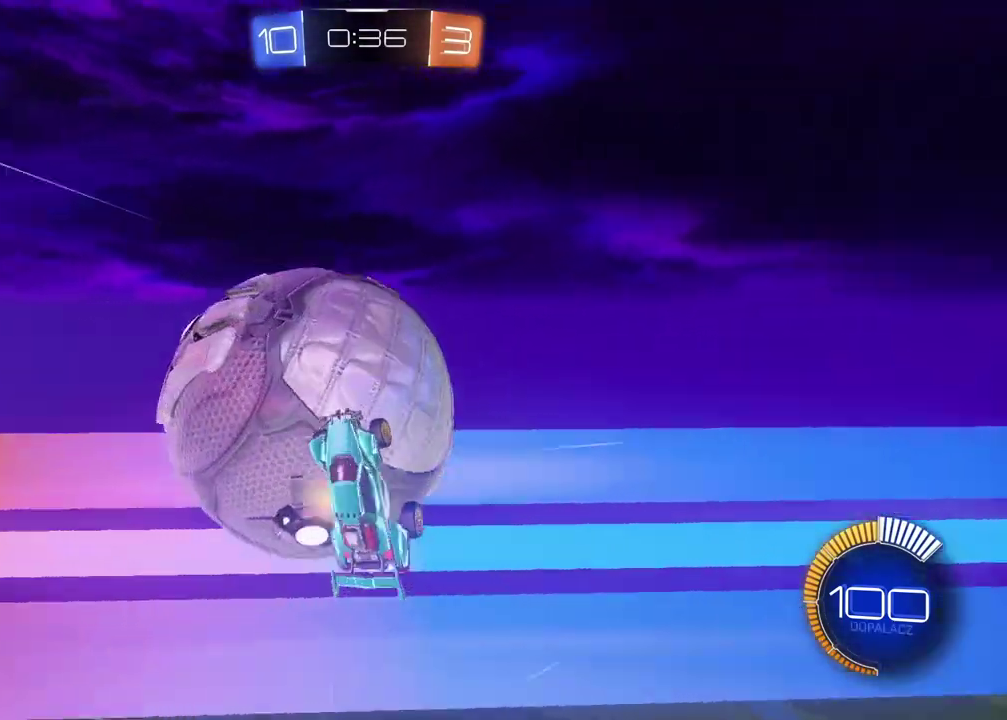
{"buttons": ["L2", "R2"], "left_stick": "up-left", "right_stick": "center", "events": [[100, "left_stick", "center"], [233, "left_stick", "up"], [467, "L2", "down"], [500, "left_stick", "up-left"]]}
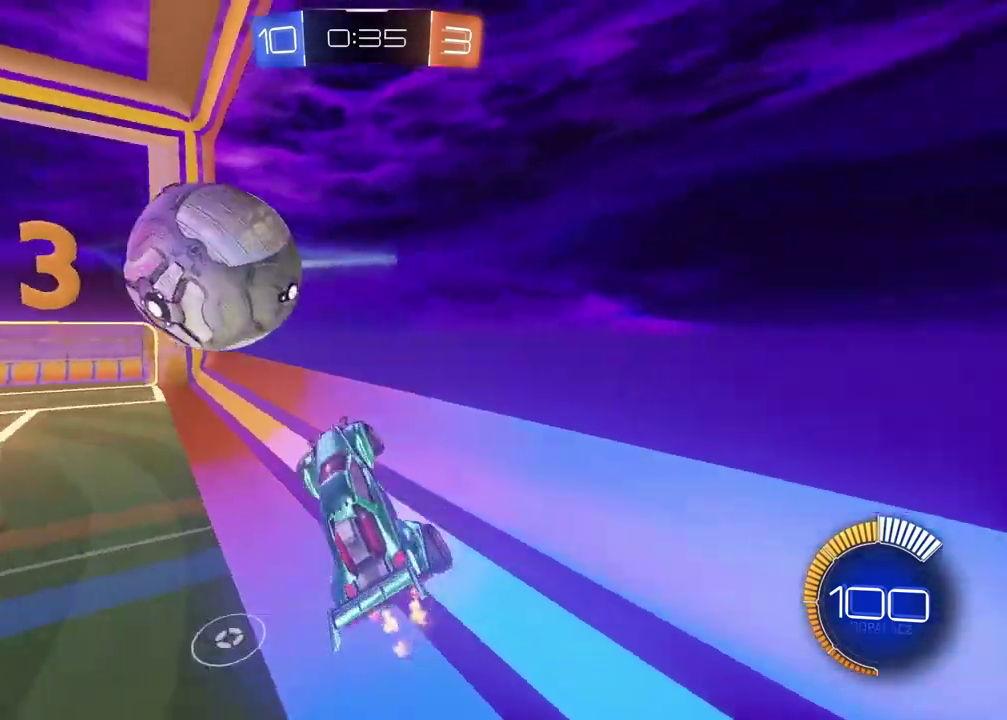
{"buttons": ["CIRCLE", "R2"], "left_stick": "up-left", "right_stick": "center", "events": [[117, "CIRCLE", "down"], [133, "L2", "up"]]}
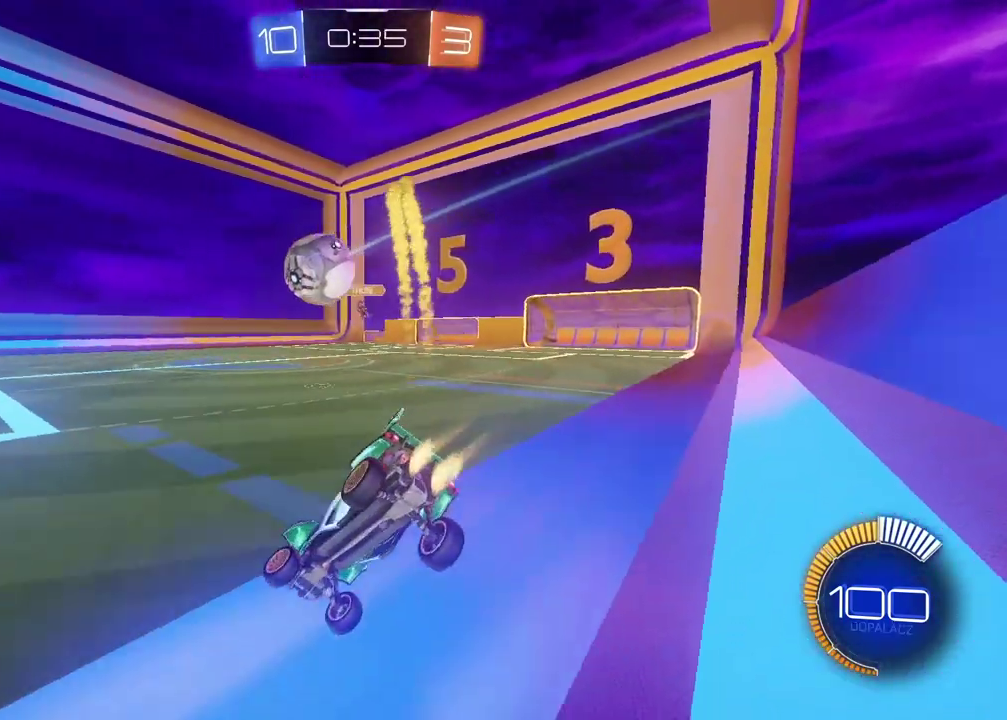
{"buttons": ["CIRCLE", "R2"], "left_stick": "right", "right_stick": "center", "events": [[133, "left_stick", "center"], [300, "left_stick", "right"]]}
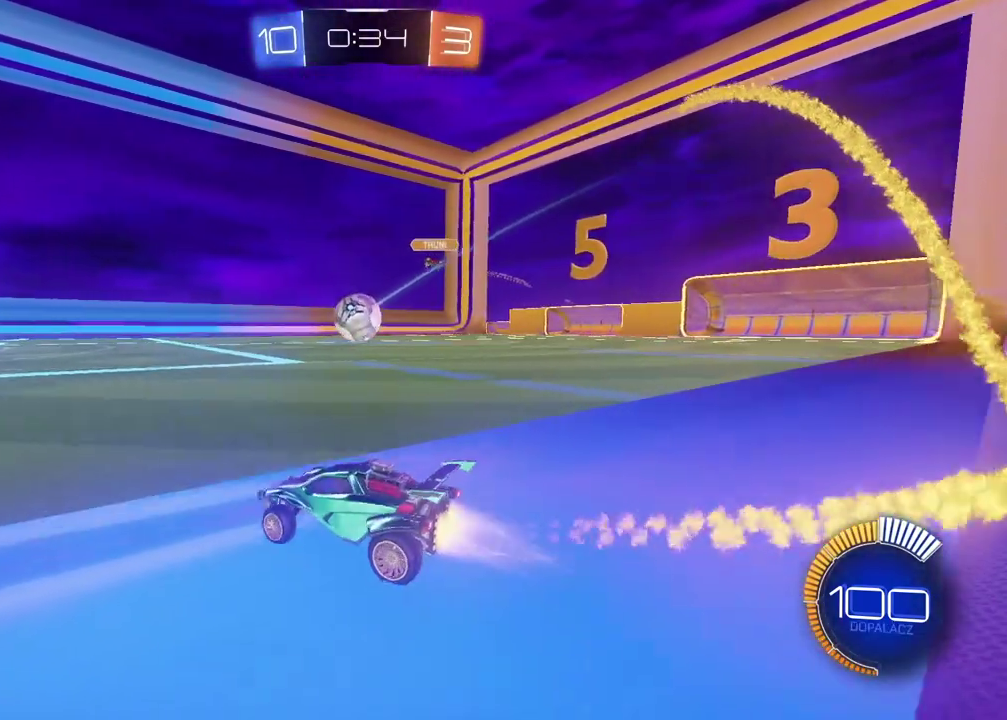
{"buttons": ["CIRCLE", "R2"], "left_stick": "right", "right_stick": "center", "events": [[200, "left_stick", "center"], [450, "left_stick", "right"]]}
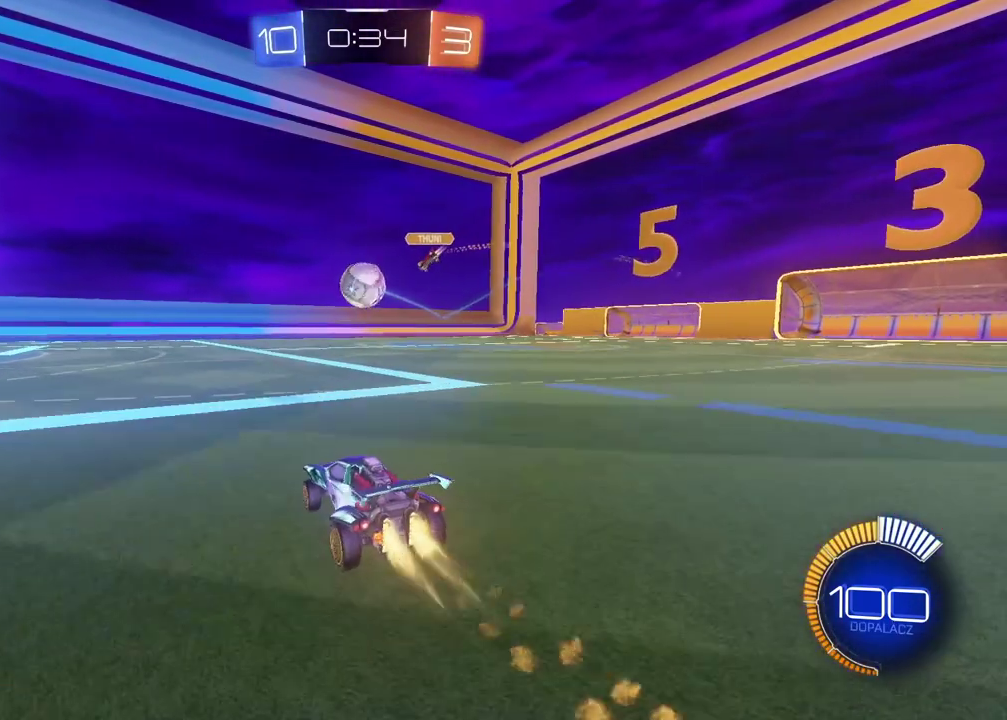
{"buttons": ["CIRCLE", "R2"], "left_stick": "center", "right_stick": "center", "events": [[83, "left_stick", "center"]]}
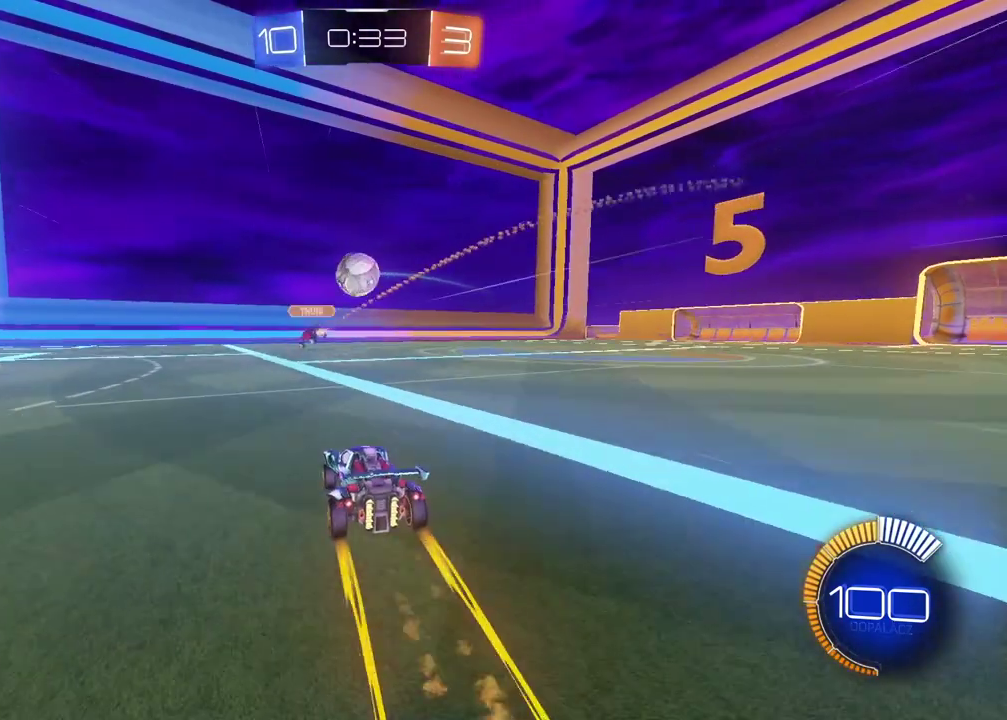
{"buttons": ["L2"], "left_stick": "center", "right_stick": "center", "events": [[17, "CIRCLE", "up"], [283, "R2", "up"], [317, "L2", "down"], [417, "R2", "down"], [500, "R2", "up"]]}
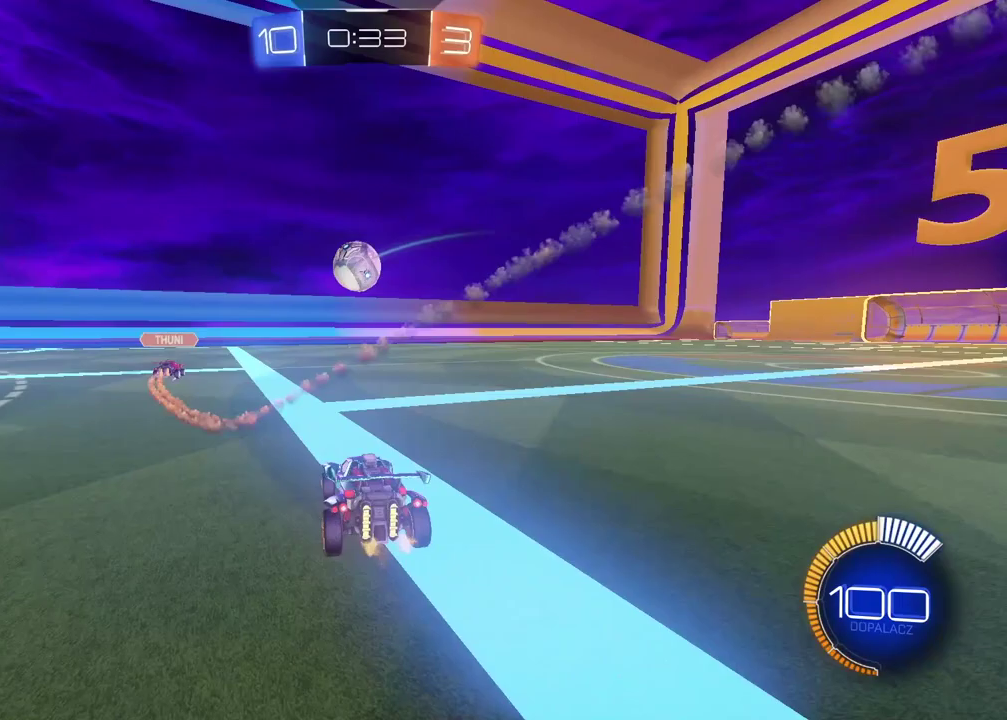
{"buttons": ["CROSS", "CIRCLE", "R2"], "left_stick": "center", "right_stick": "center", "events": [[200, "L2", "up"], [233, "left_stick", "down"], [267, "CROSS", "down"], [400, "CROSS", "up"], [433, "left_stick", "center"], [450, "CIRCLE", "down"], [450, "R2", "down"], [483, "CROSS", "down"]]}
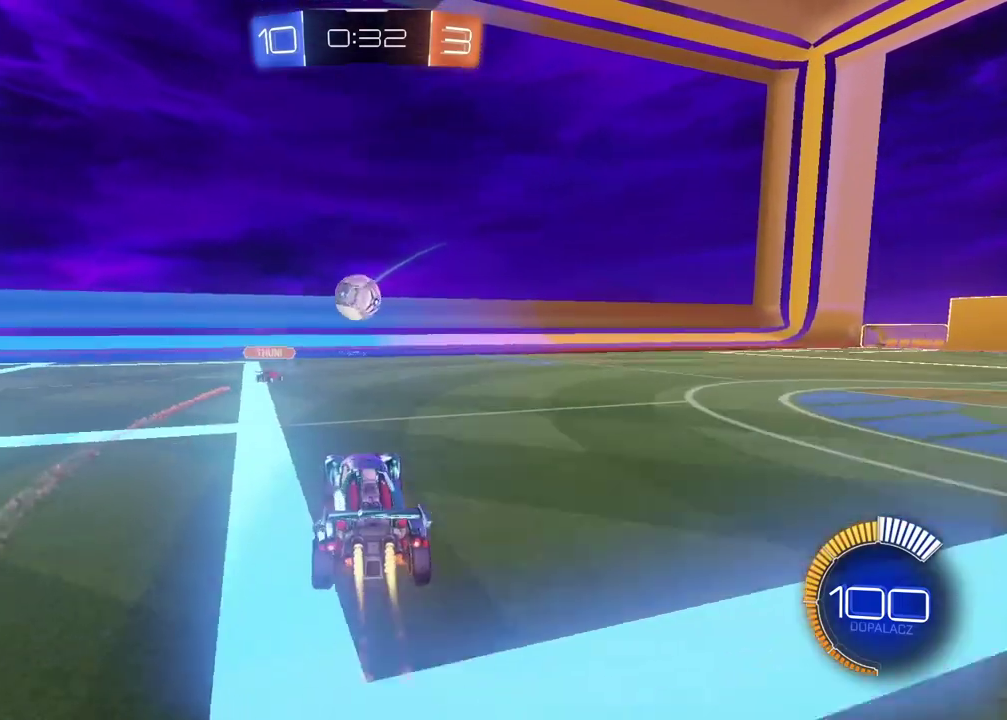
{"buttons": ["CIRCLE", "R2"], "left_stick": "left", "right_stick": "center", "events": [[50, "left_stick", "down"], [200, "CROSS", "up"], [217, "left_stick", "center"], [433, "left_stick", "left"]]}
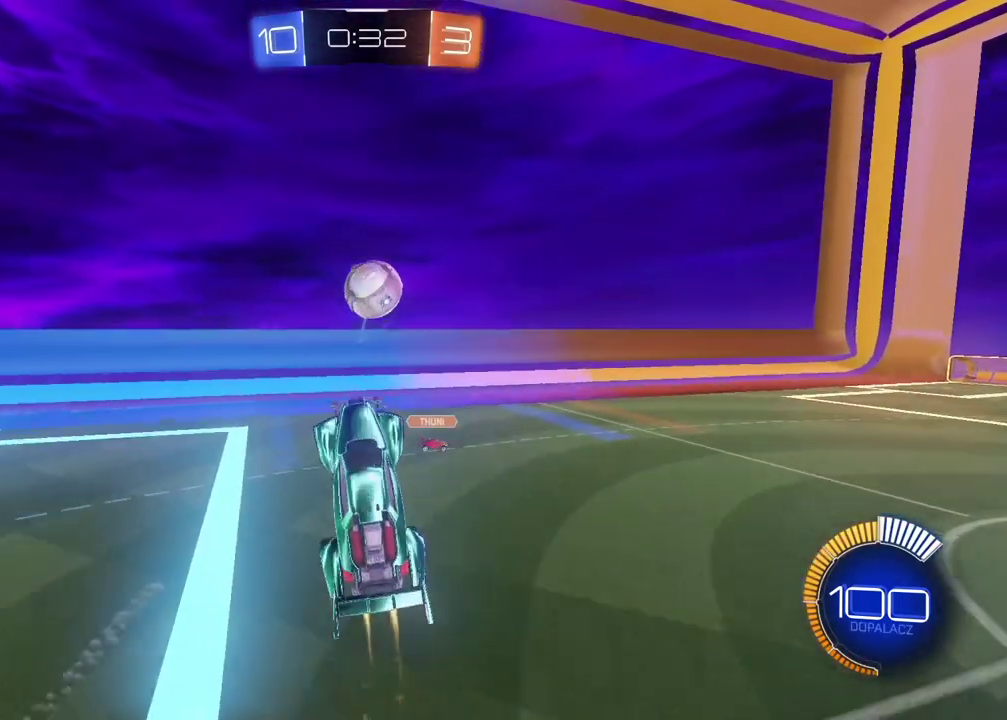
{"buttons": ["CIRCLE", "L2", "R2"], "left_stick": "left", "right_stick": "center", "events": [[17, "left_stick", "down-left"], [33, "L2", "down"], [67, "left_stick", "center"], [150, "CIRCLE", "up"], [200, "R2", "up"], [200, "left_stick", "down"], [317, "CIRCLE", "down"], [317, "R2", "down"], [450, "left_stick", "left"]]}
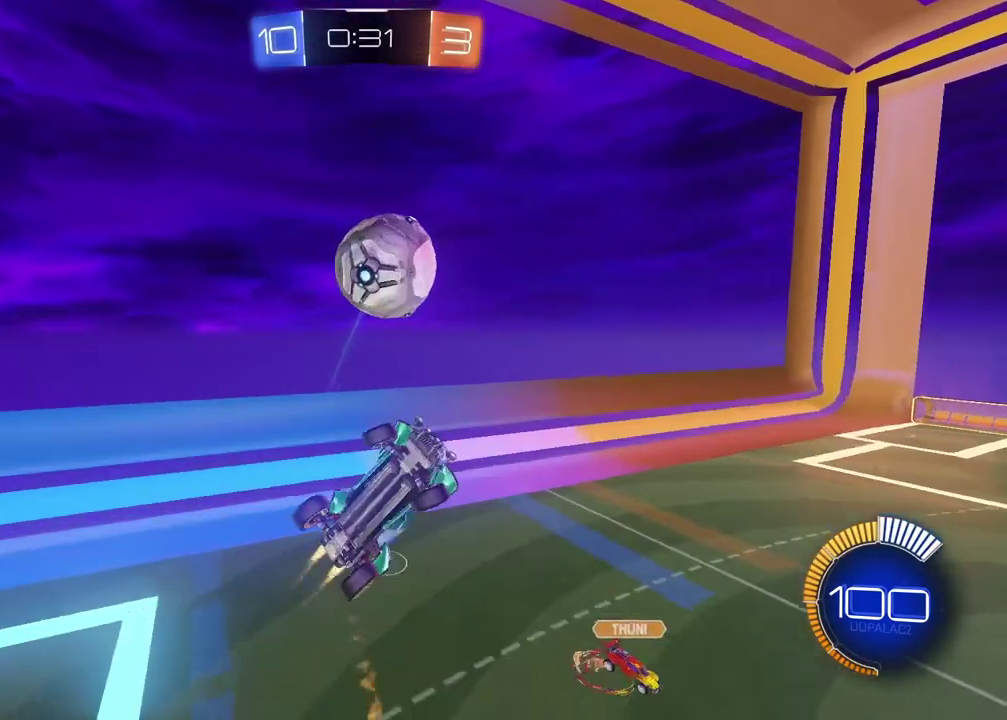
{"buttons": ["CIRCLE", "L2", "R2"], "left_stick": "down", "right_stick": "center", "events": [[50, "left_stick", "up-left"], [200, "left_stick", "up"], [250, "left_stick", "center"], [383, "left_stick", "down"]]}